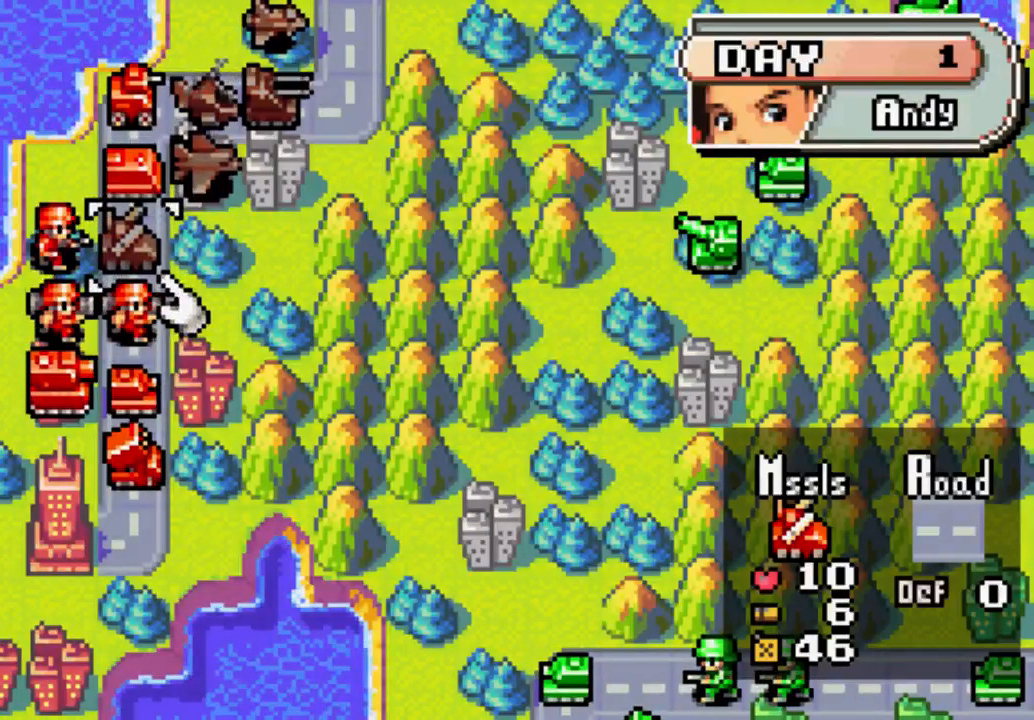
Gameplay with a controller (Xbox layout); each line is a JSON object with the inputs held at the frame after it. "events" lists button and stick changes between this image and that frame as [ms after this image, input, new state], when the widget could be followed in between. Not read: L3 R3.
{"buttons": [], "left_stick": "center", "right_stick": "center", "events": [[67, "DPAD_DOWN", "down"], [133, "DPAD_DOWN", "up"], [200, "DPAD_DOWN", "down"], [300, "DPAD_DOWN", "up"], [367, "DPAD_DOWN", "down"], [433, "DPAD_DOWN", "up"]]}
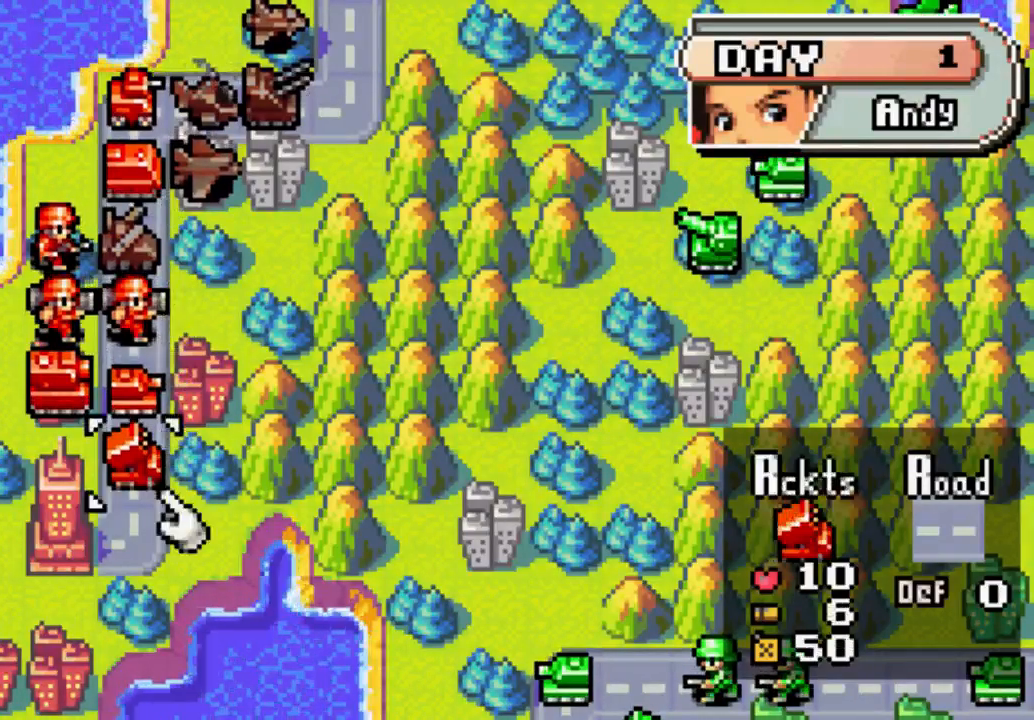
{"buttons": ["A"], "left_stick": "center", "right_stick": "center", "events": [[133, "A", "down"]]}
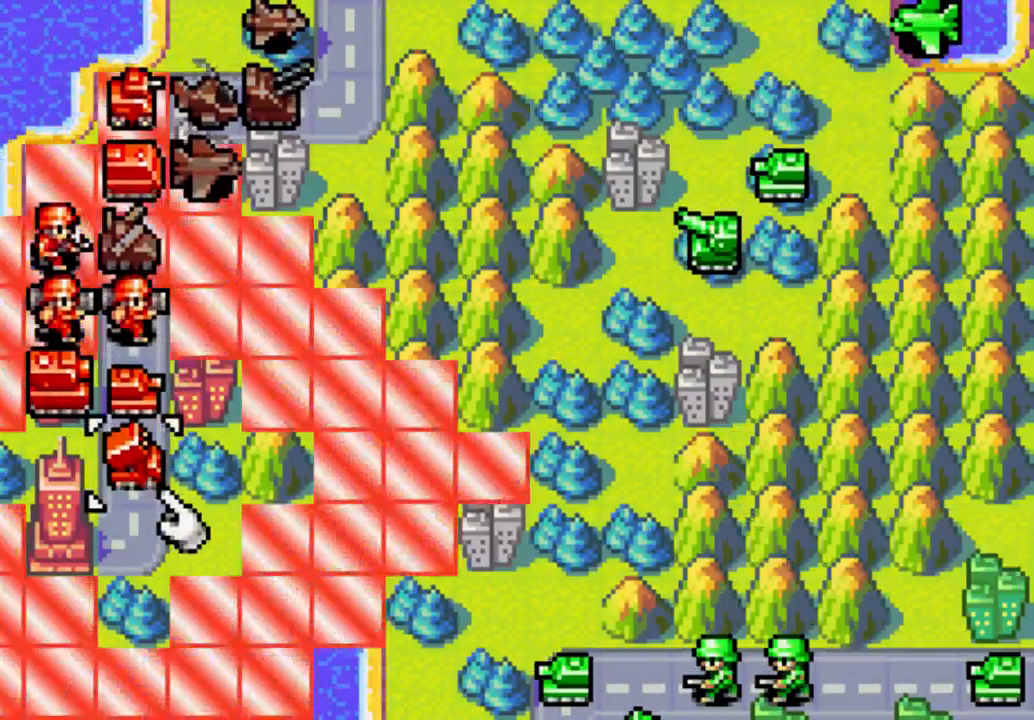
{"buttons": ["A"], "left_stick": "center", "right_stick": "center", "events": []}
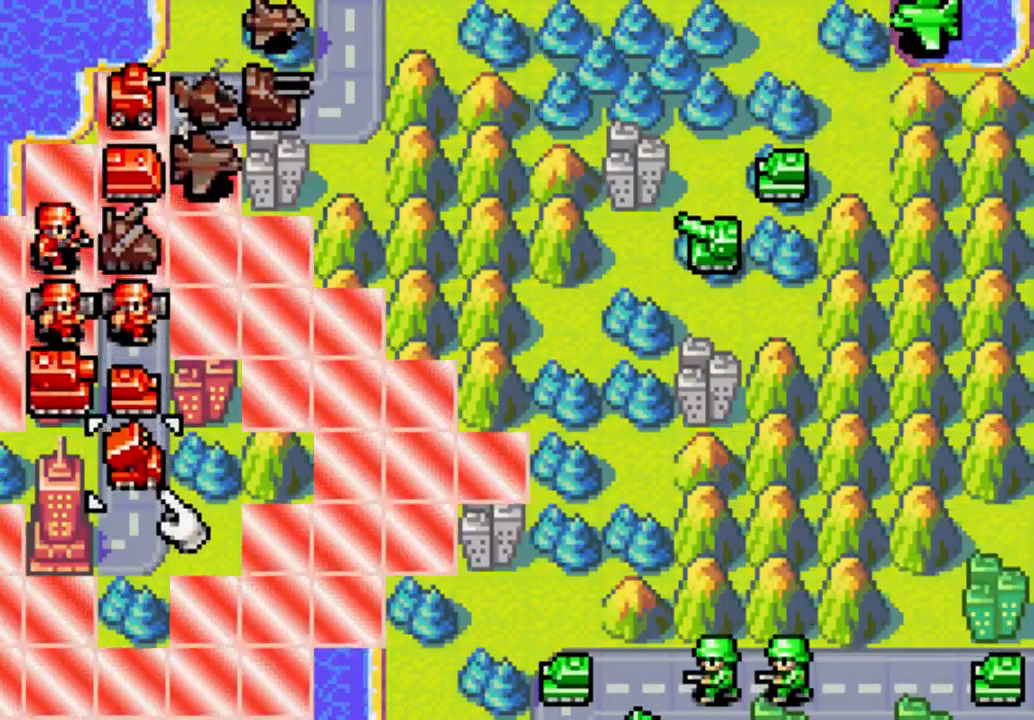
{"buttons": ["A"], "left_stick": "center", "right_stick": "center", "events": []}
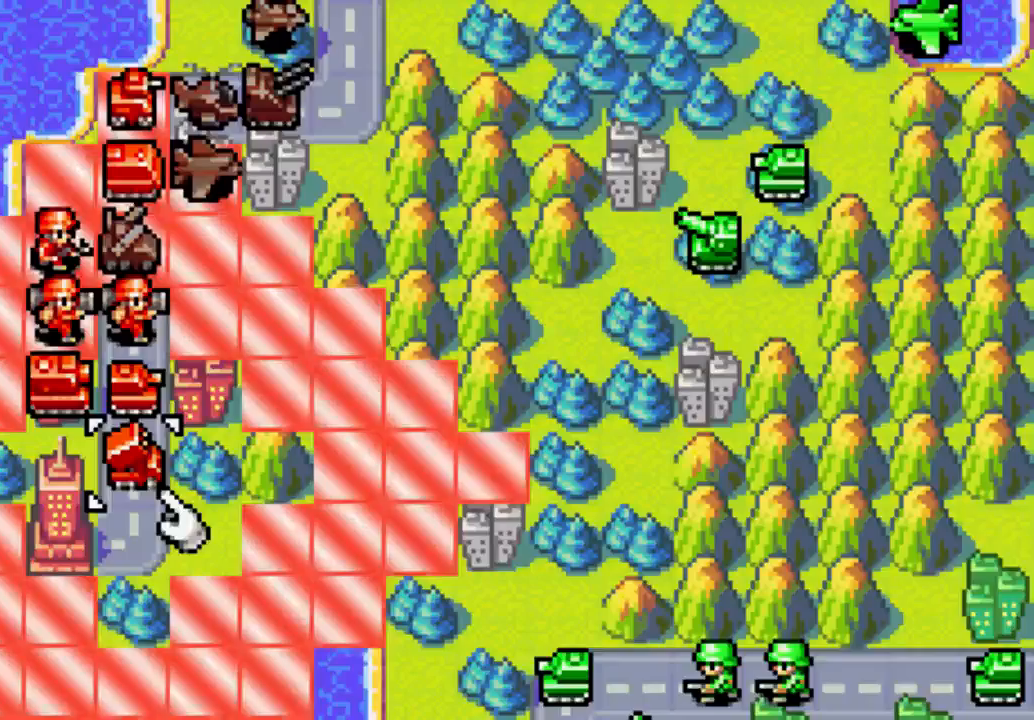
{"buttons": ["A"], "left_stick": "center", "right_stick": "center", "events": []}
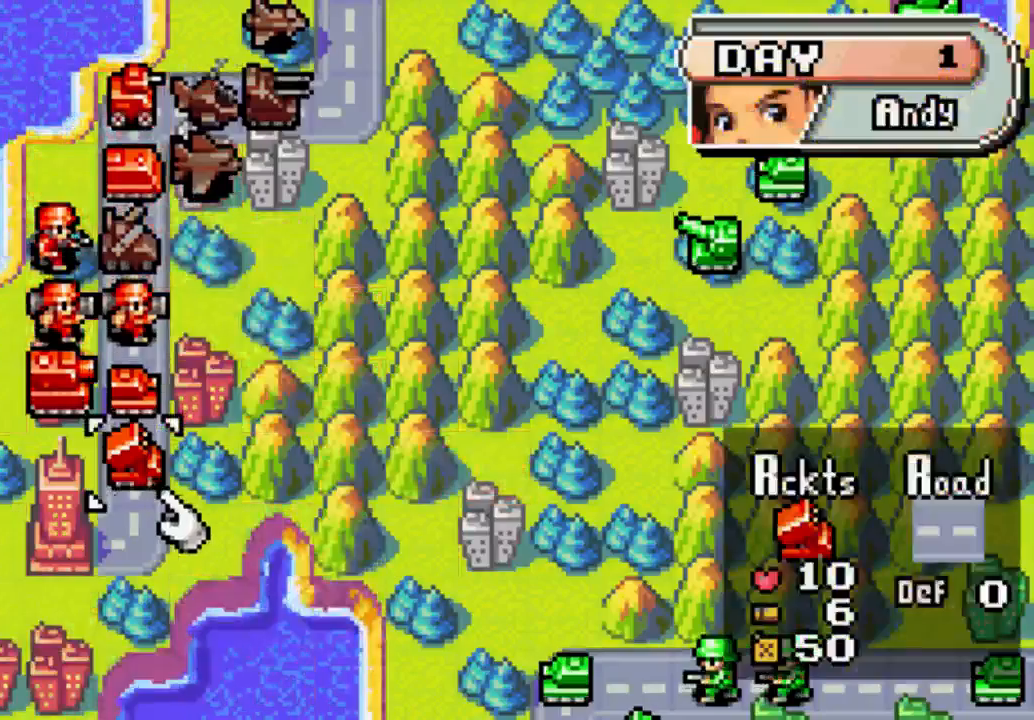
{"buttons": [], "left_stick": "center", "right_stick": "center", "events": [[167, "A", "up"]]}
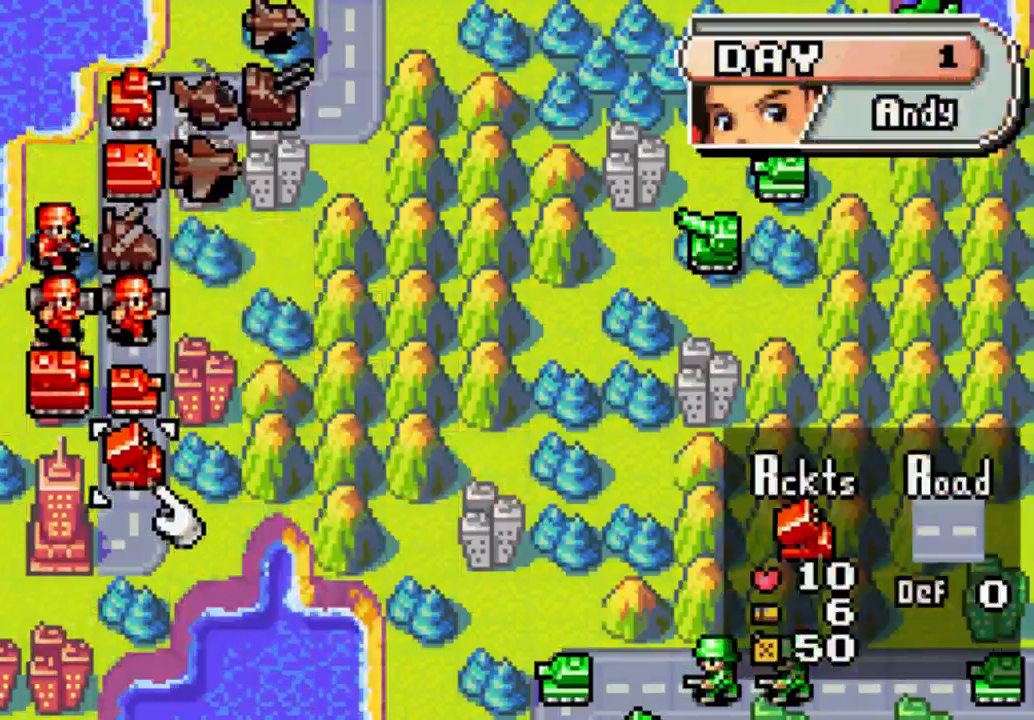
{"buttons": ["A"], "left_stick": "center", "right_stick": "center", "events": [[67, "A", "down"]]}
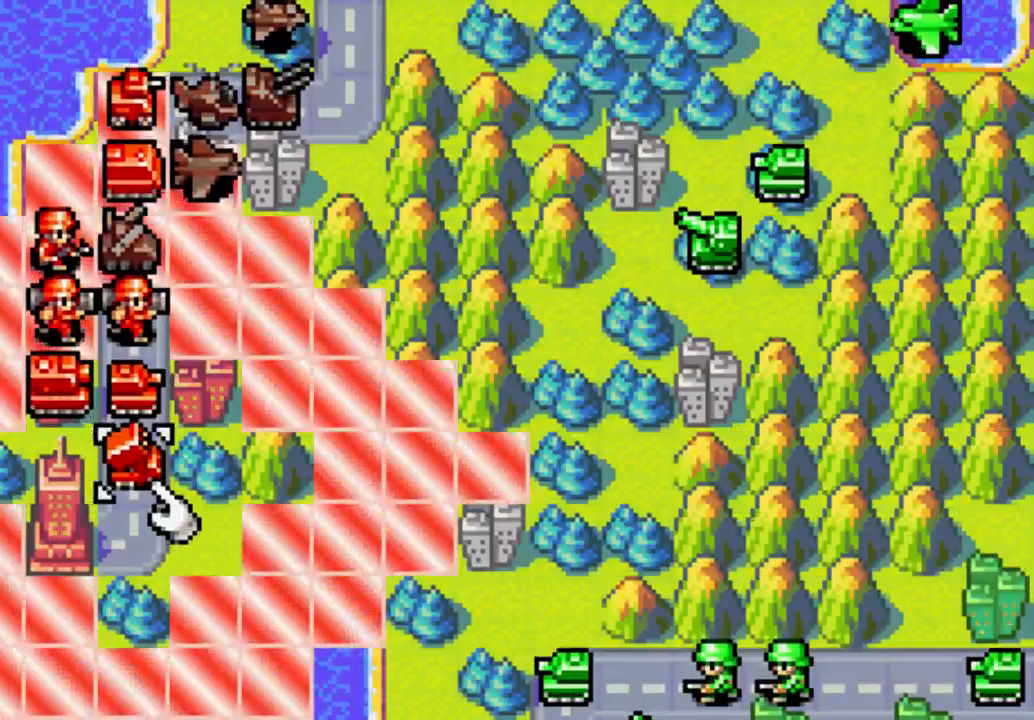
{"buttons": [], "left_stick": "center", "right_stick": "center", "events": [[67, "A", "up"], [233, "B", "down"], [333, "B", "up"]]}